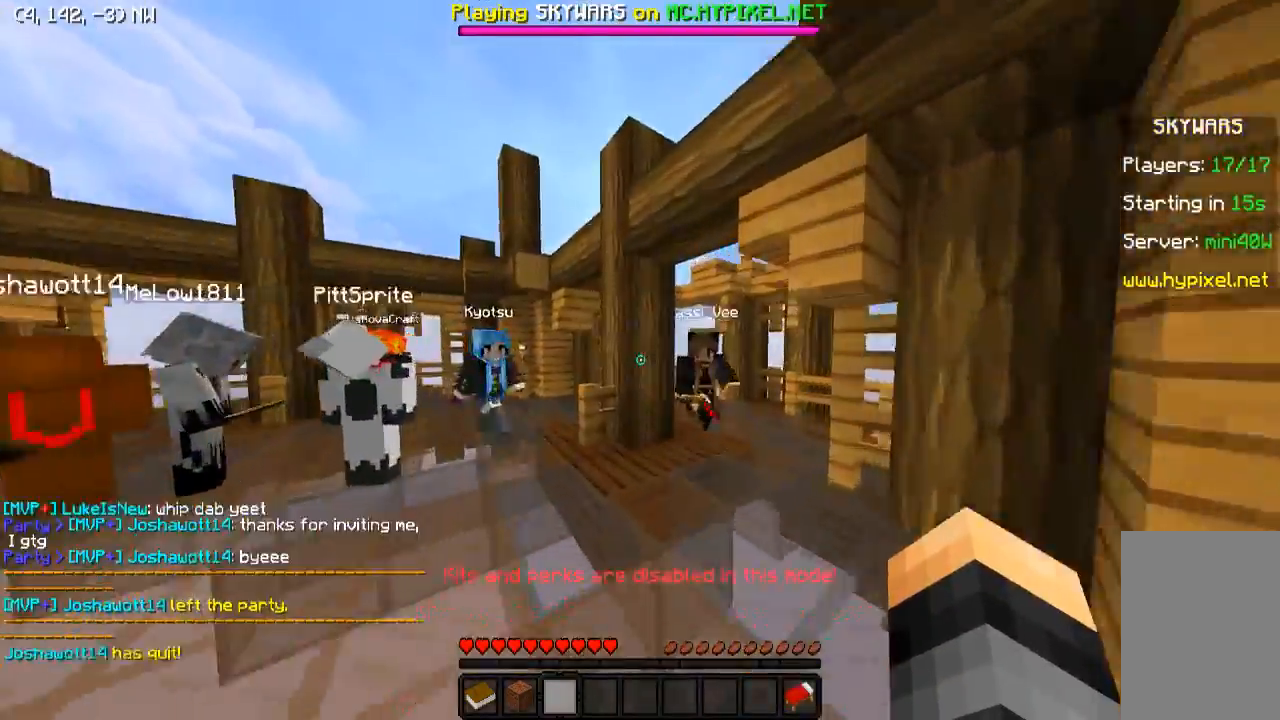
Gameplay with keyboard; each line is a JSON object with the keys held at the frame after it. "events" lists presses ("down") and releases ("up") of "a", "d", "s" and "w" between this image and that frame as [ms after this image, input, new state], when the widget could be followed in between. No other keys are recorded. Mouse input is not recorded.
{"keys": ["d", "w"], "events": [[283, "d", "down"]]}
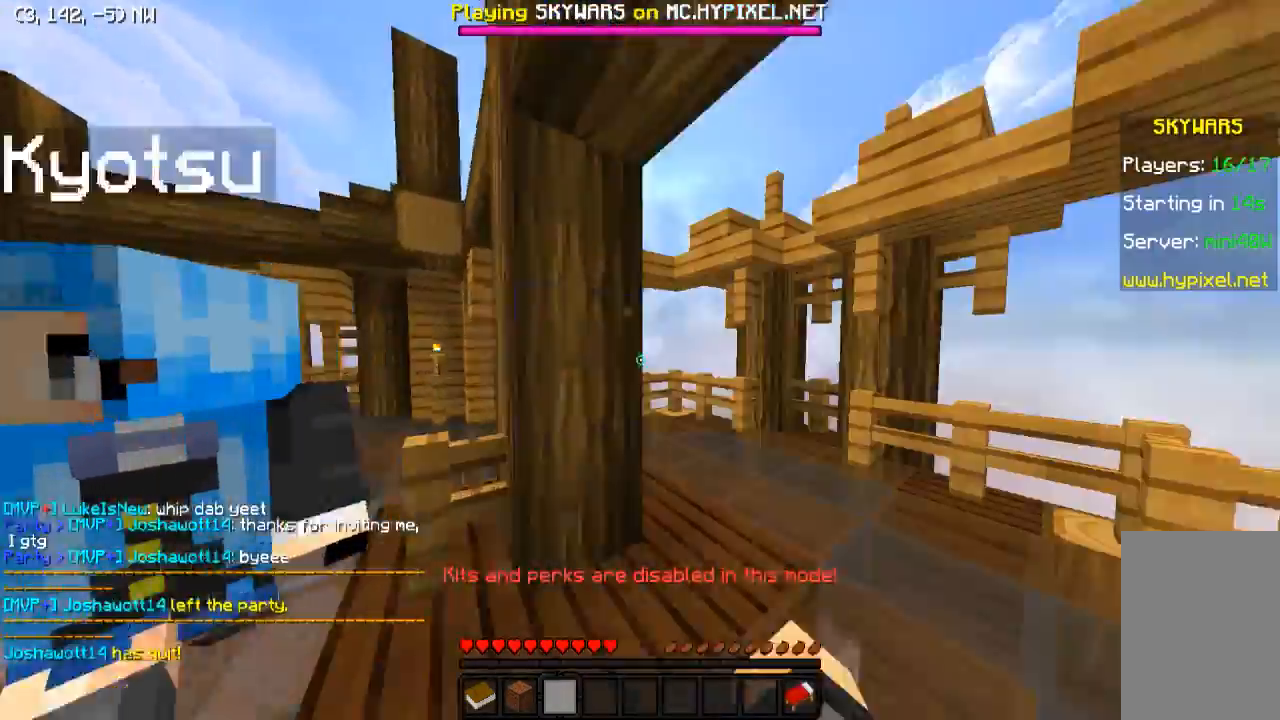
{"keys": ["w"], "events": [[233, "d", "up"]]}
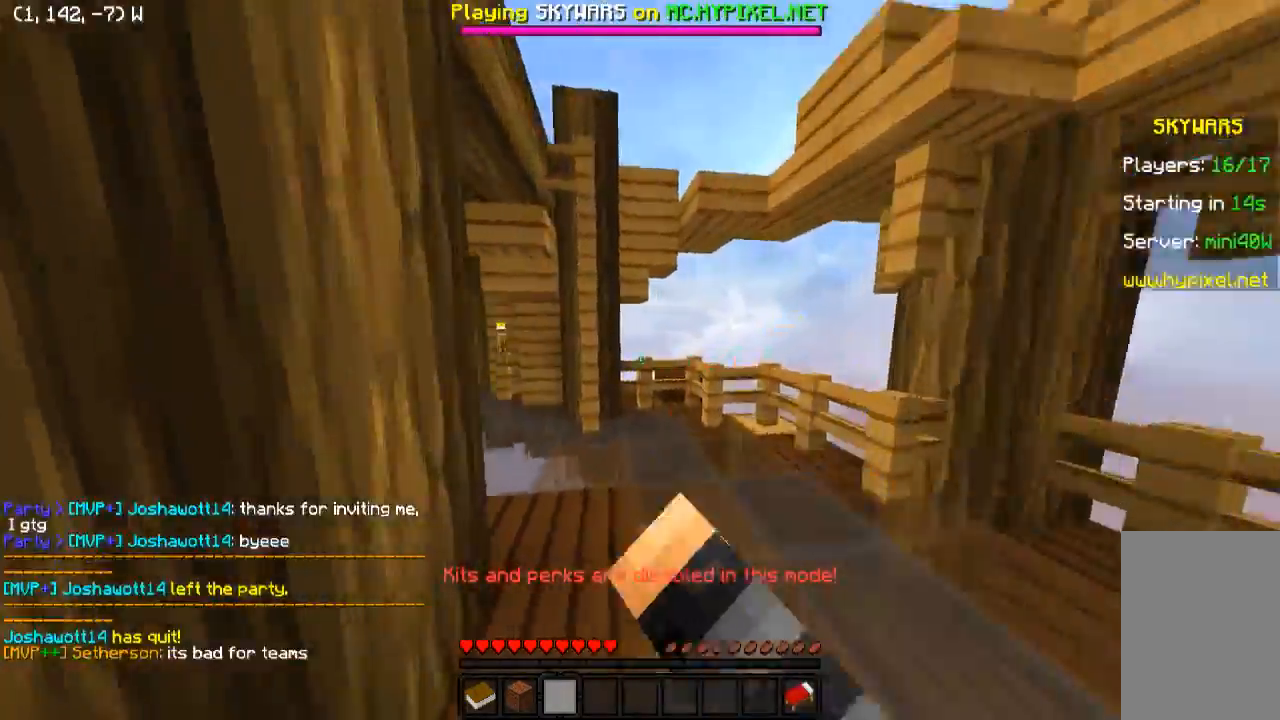
{"keys": ["w"], "events": []}
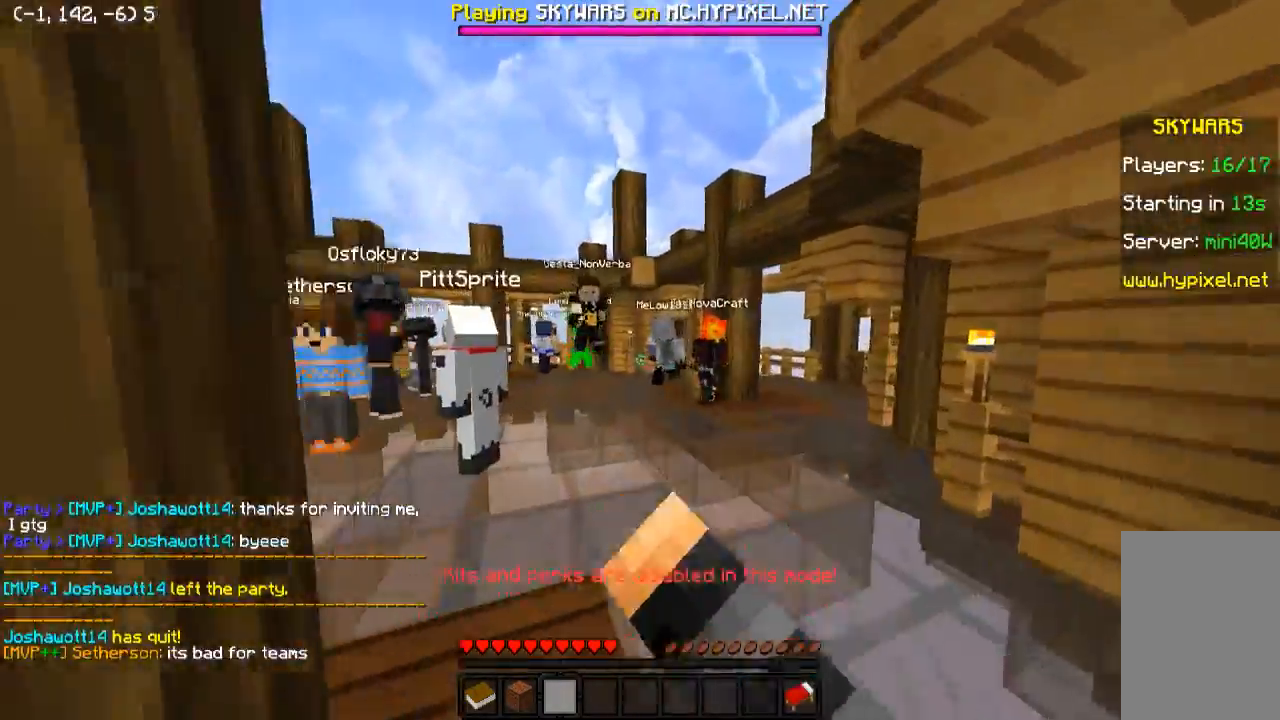
{"keys": ["d", "w"], "events": [[233, "d", "down"]]}
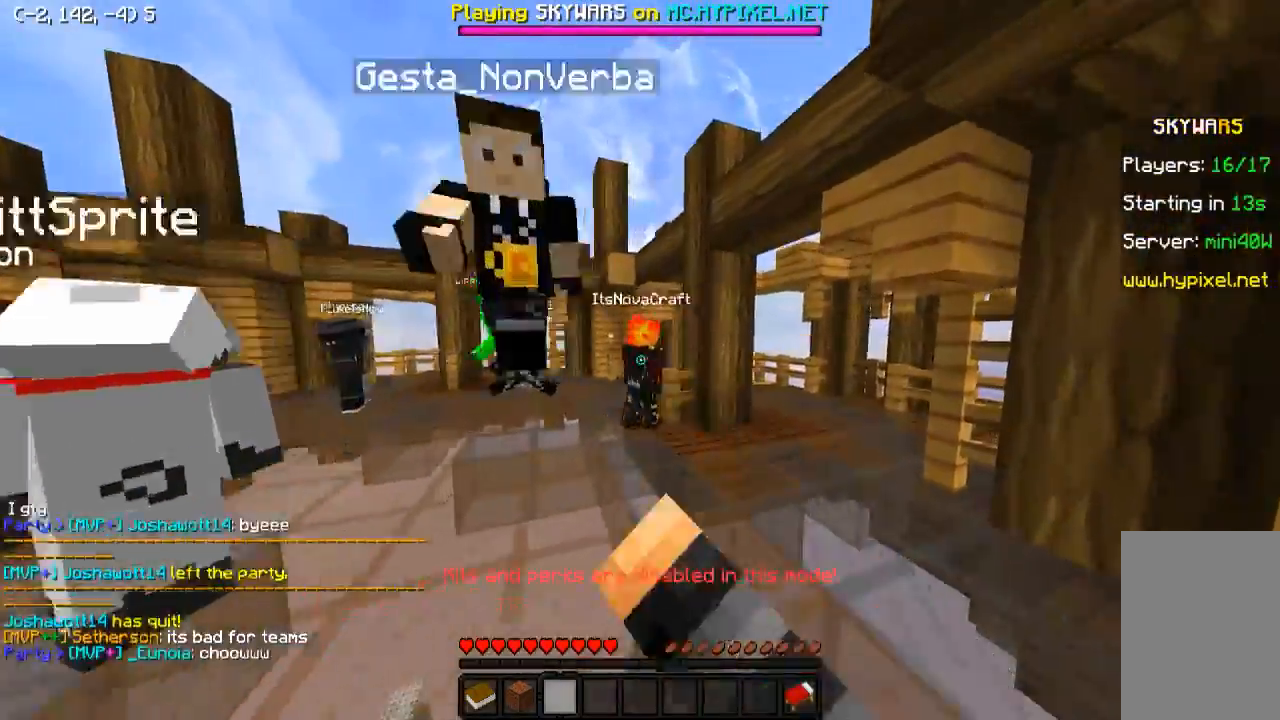
{"keys": ["d", "w"], "events": []}
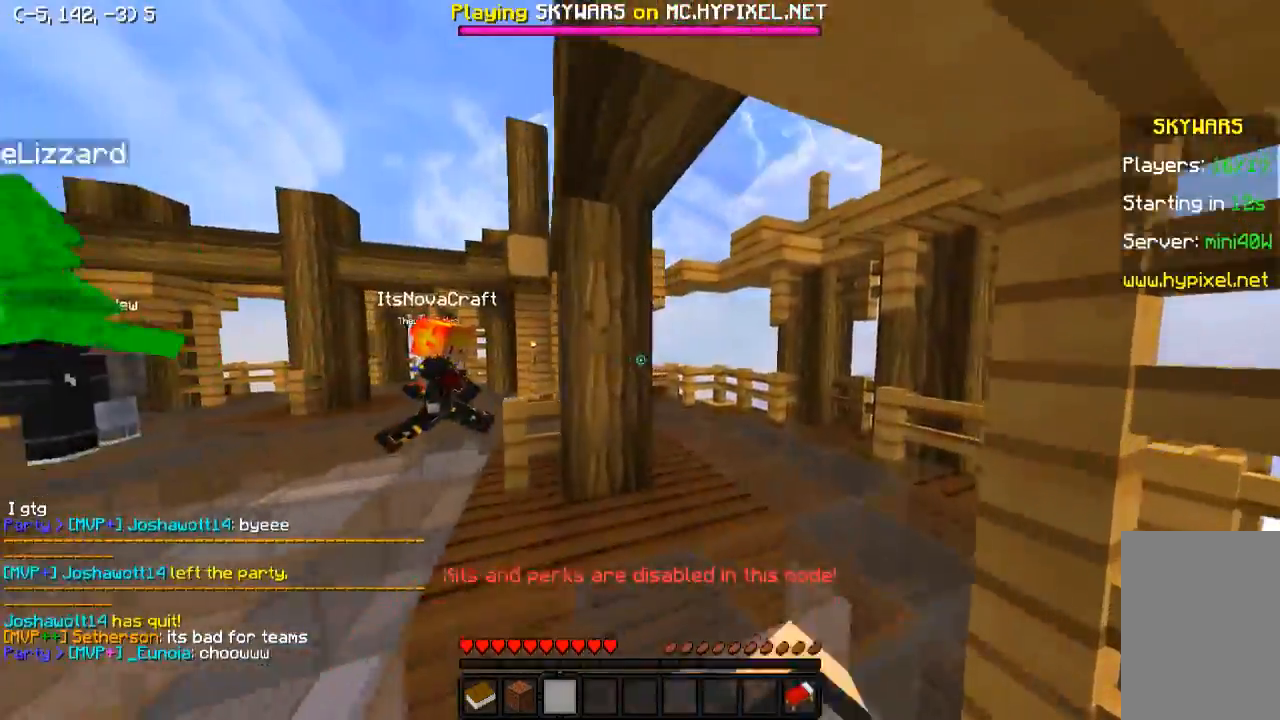
{"keys": ["w"], "events": [[183, "d", "up"]]}
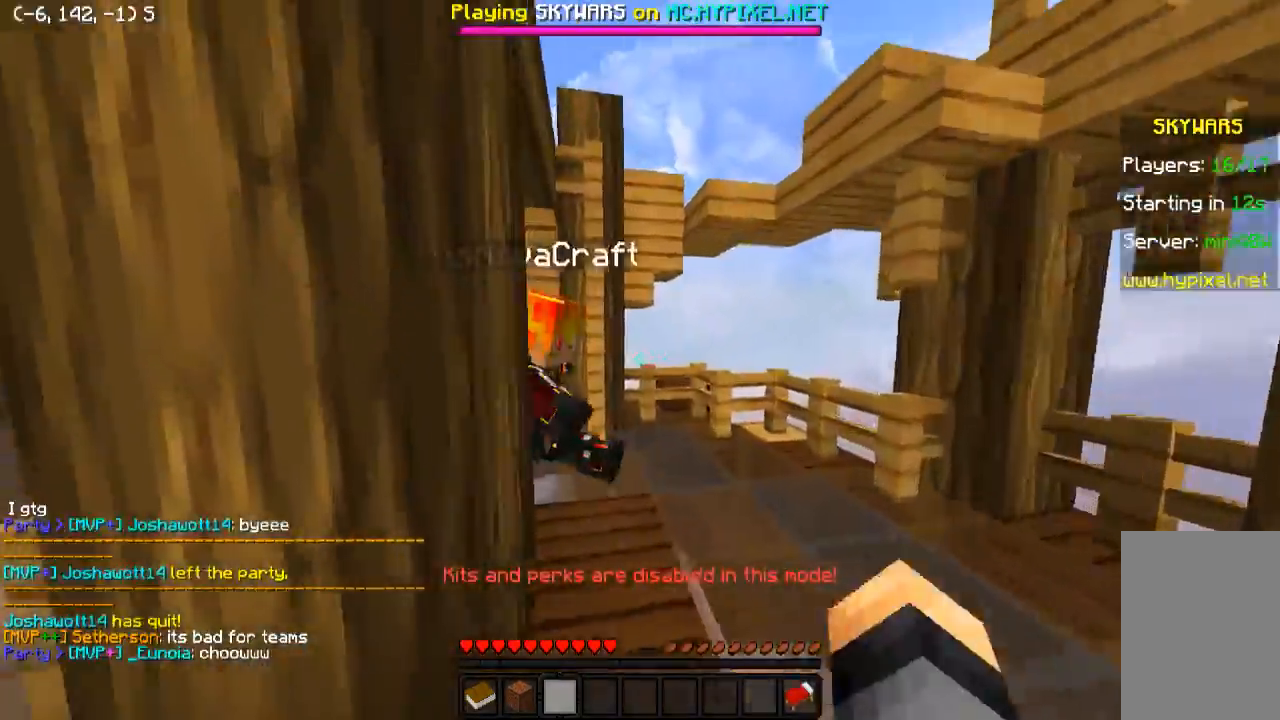
{"keys": ["w"], "events": []}
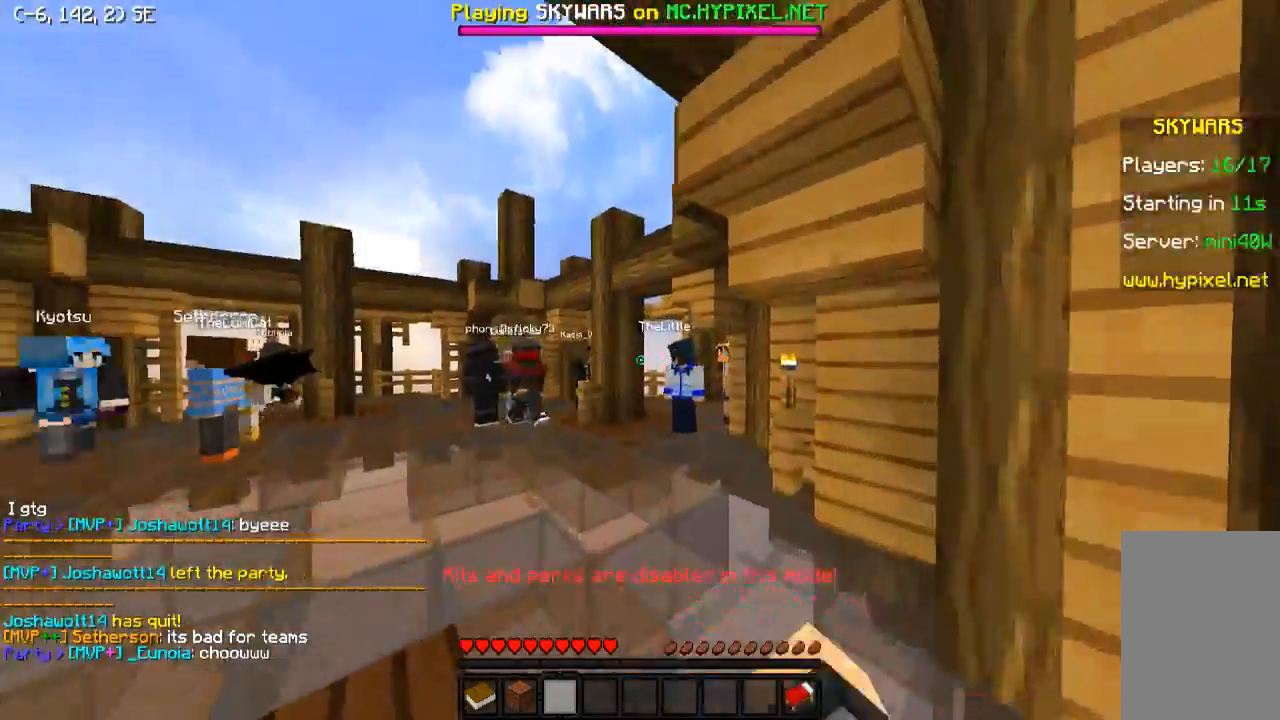
{"keys": ["w"], "events": []}
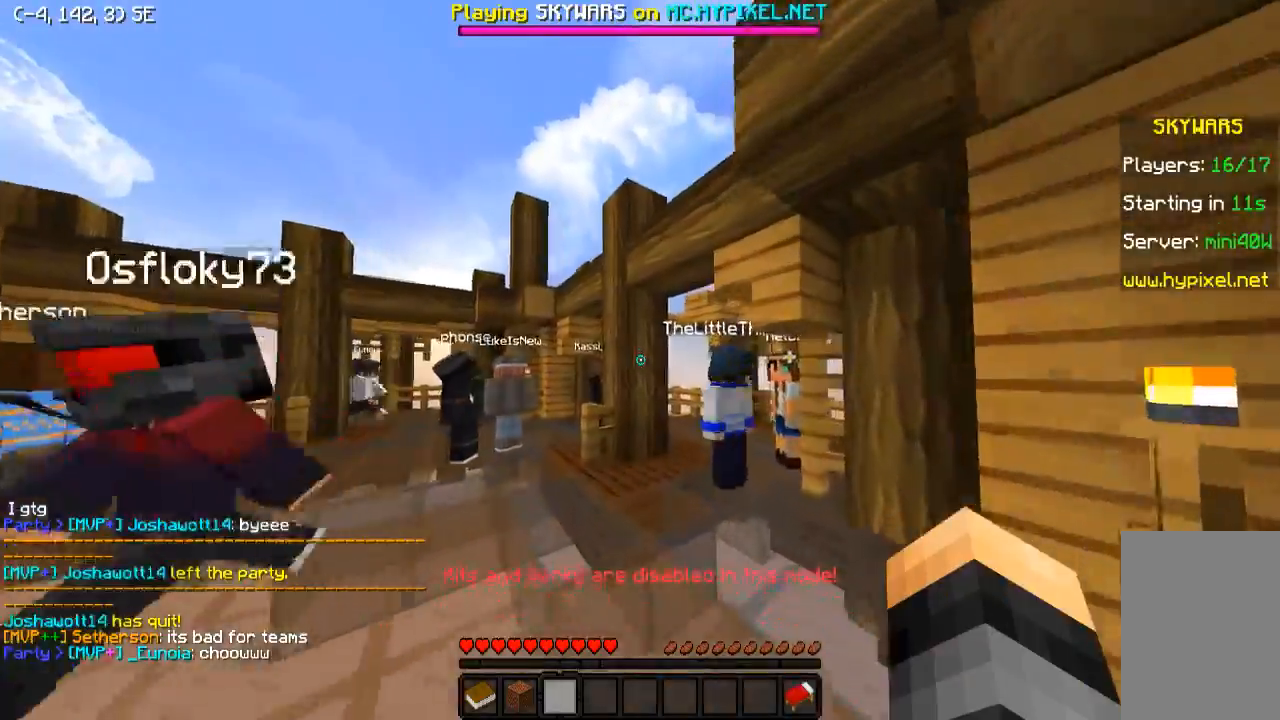
{"keys": ["d", "w"], "events": [[233, "d", "down"]]}
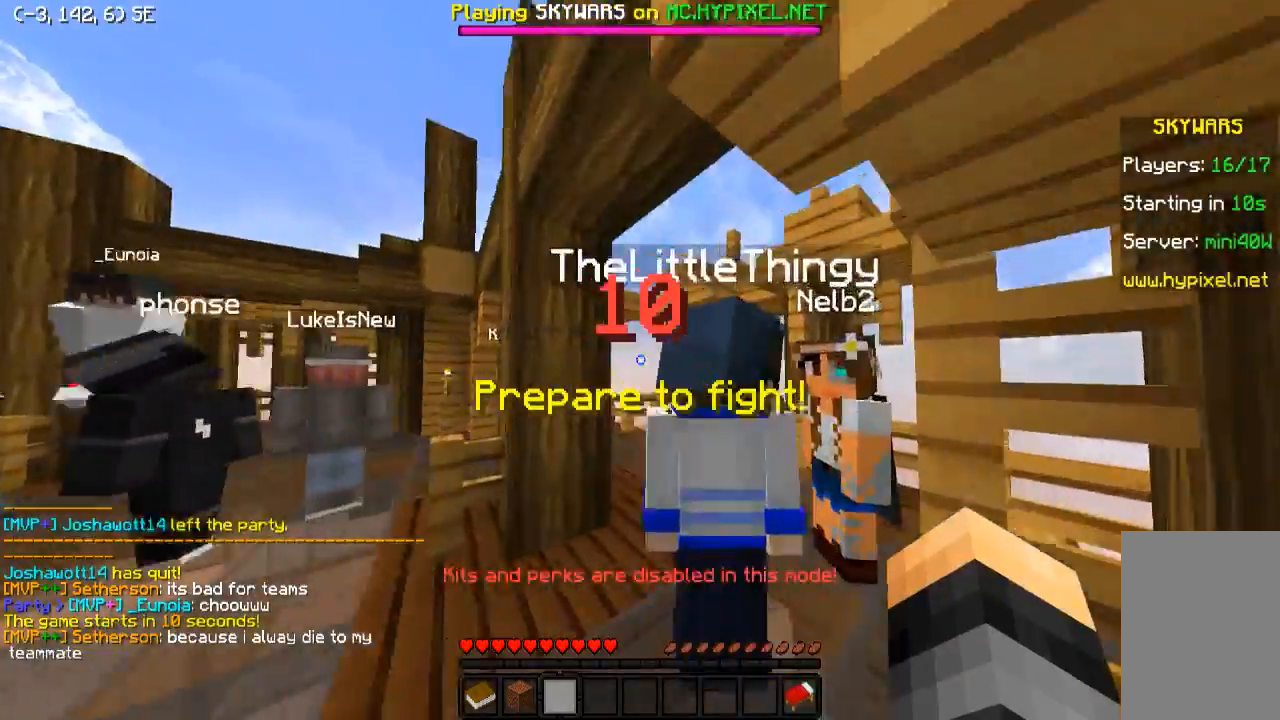
{"keys": ["d", "w"], "events": [[33, "d", "up"], [417, "d", "down"]]}
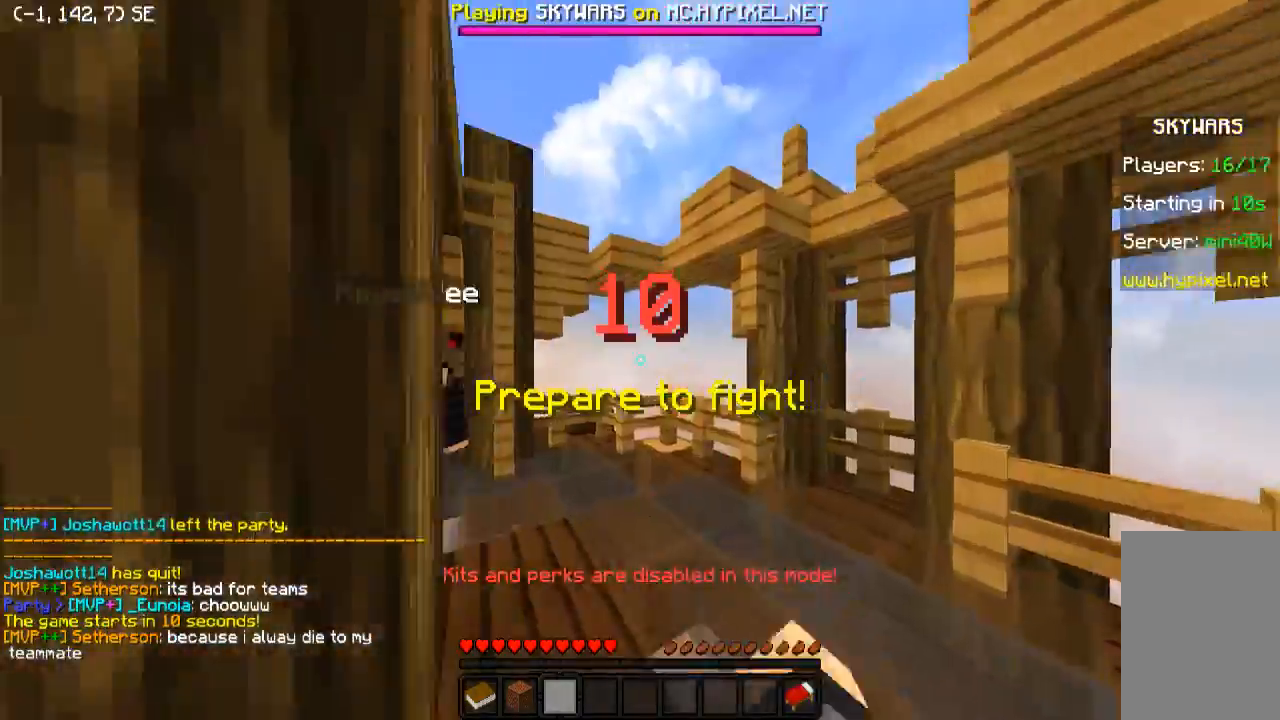
{"keys": ["d", "w"], "events": []}
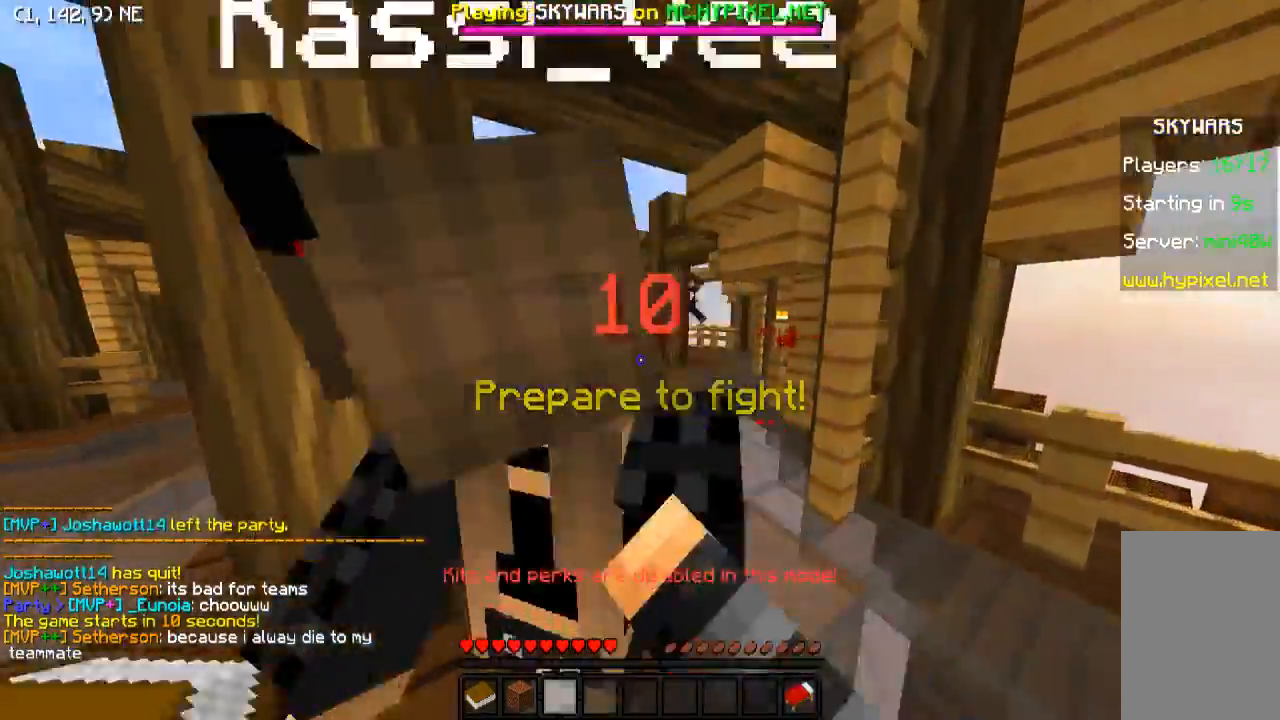
{"keys": ["s"], "events": [[183, "w", "up"], [333, "d", "up"], [333, "s", "down"]]}
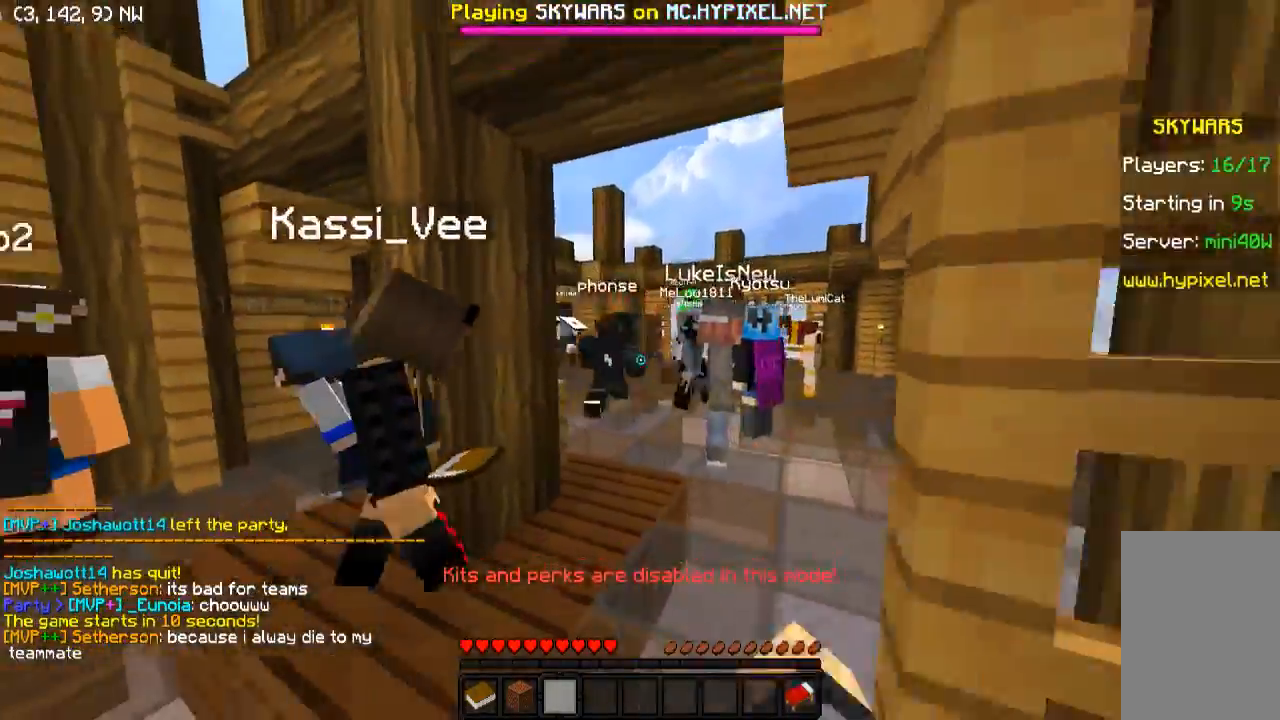
{"keys": ["s"], "events": []}
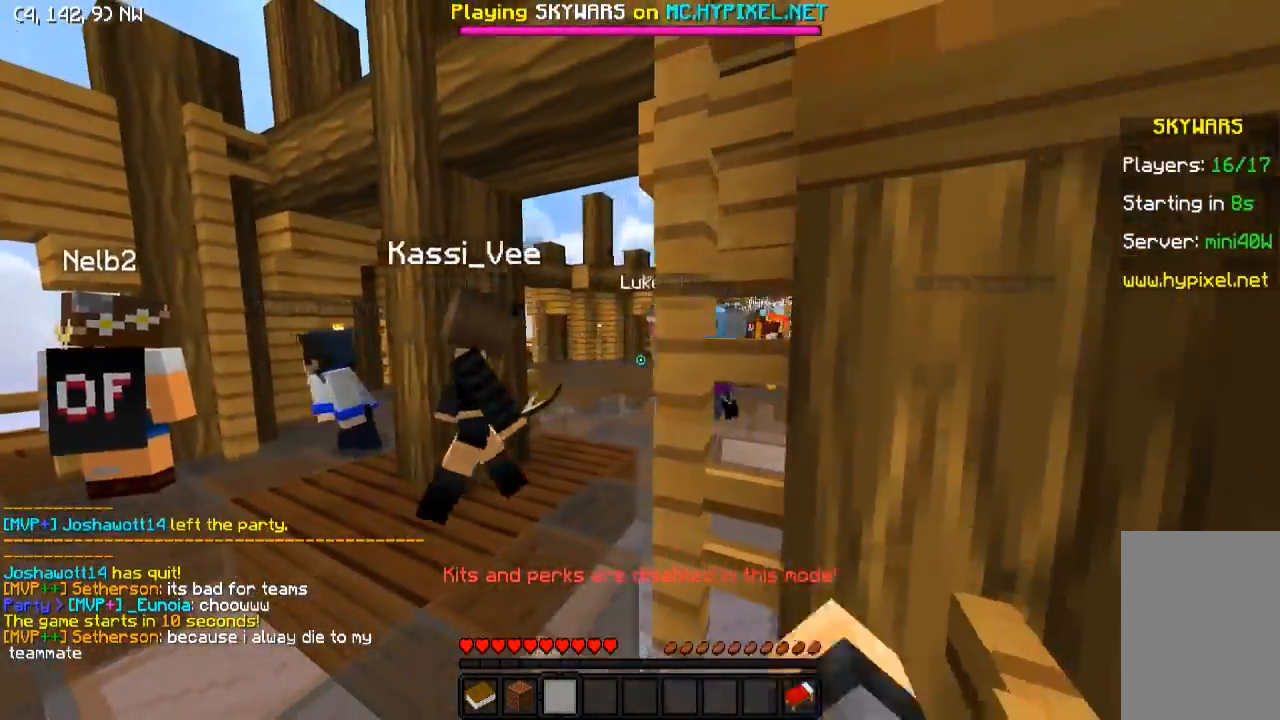
{"keys": ["a"], "events": [[83, "a", "down"], [83, "s", "up"]]}
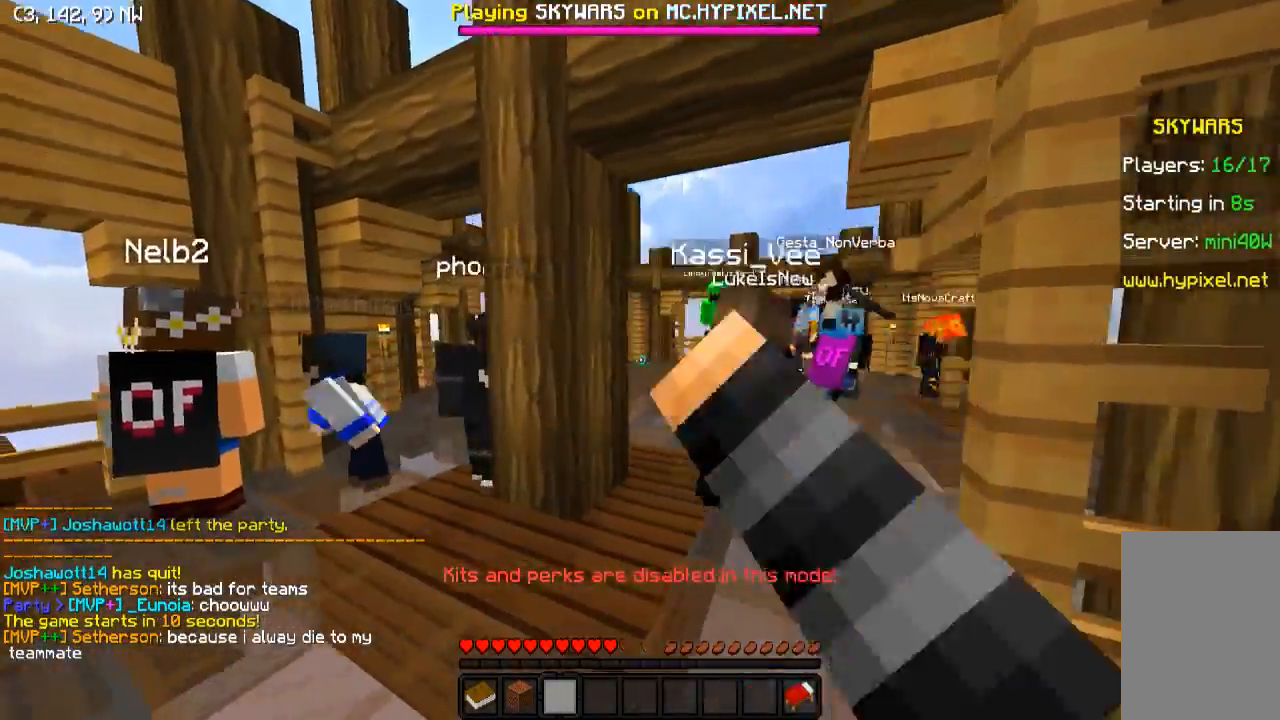
{"keys": ["d"], "events": [[33, "w", "down"], [383, "a", "up"], [433, "d", "down"], [483, "w", "up"]]}
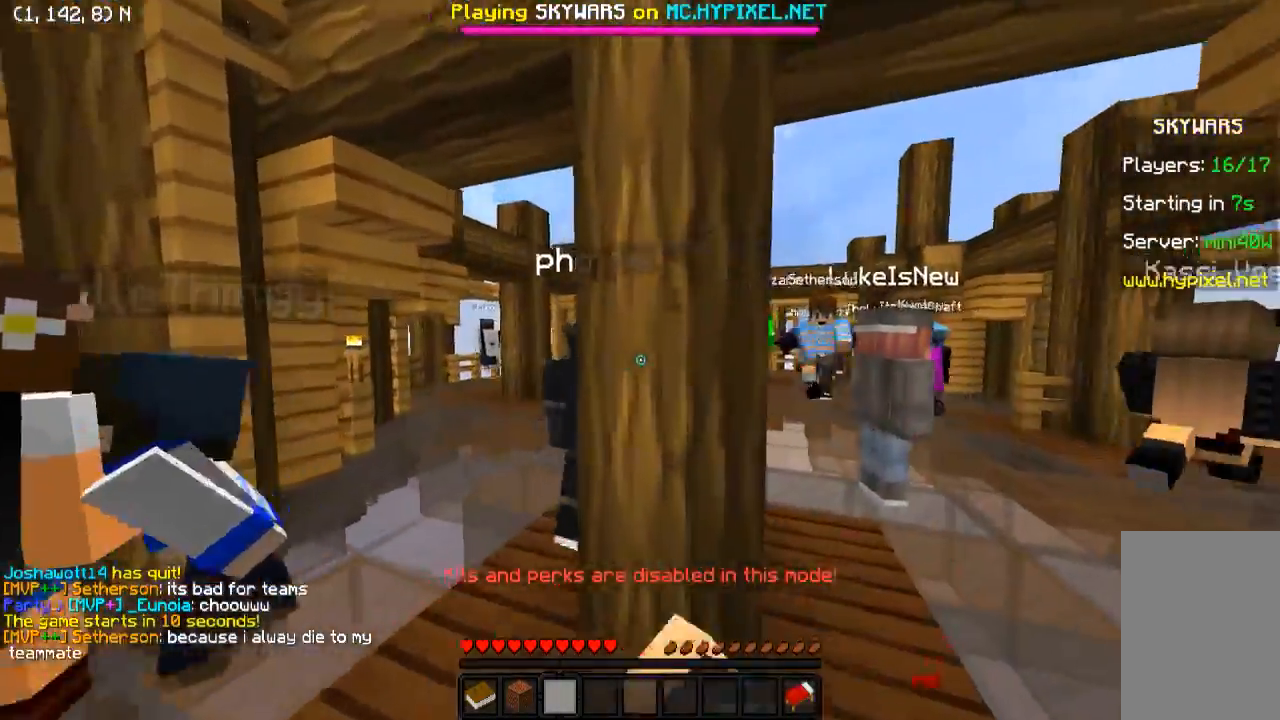
{"keys": ["d", "w"], "events": [[333, "w", "down"]]}
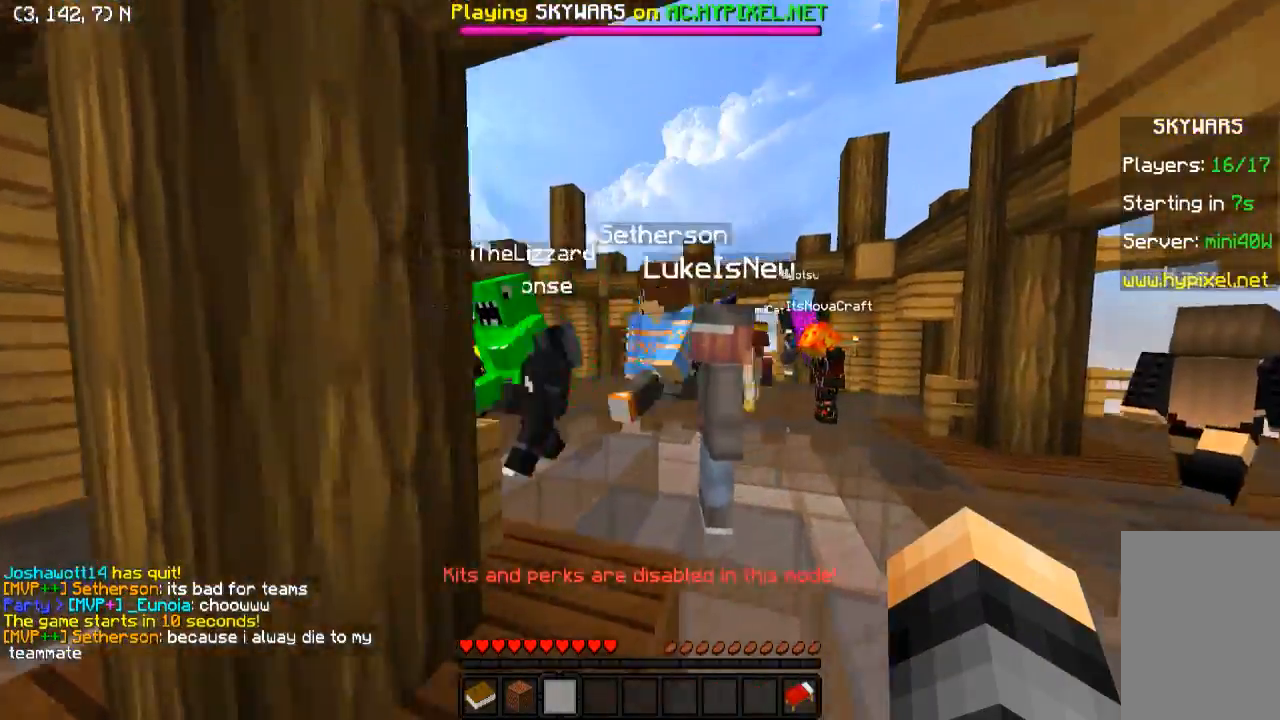
{"keys": ["d", "w"], "events": [[33, "d", "up"], [83, "d", "down"]]}
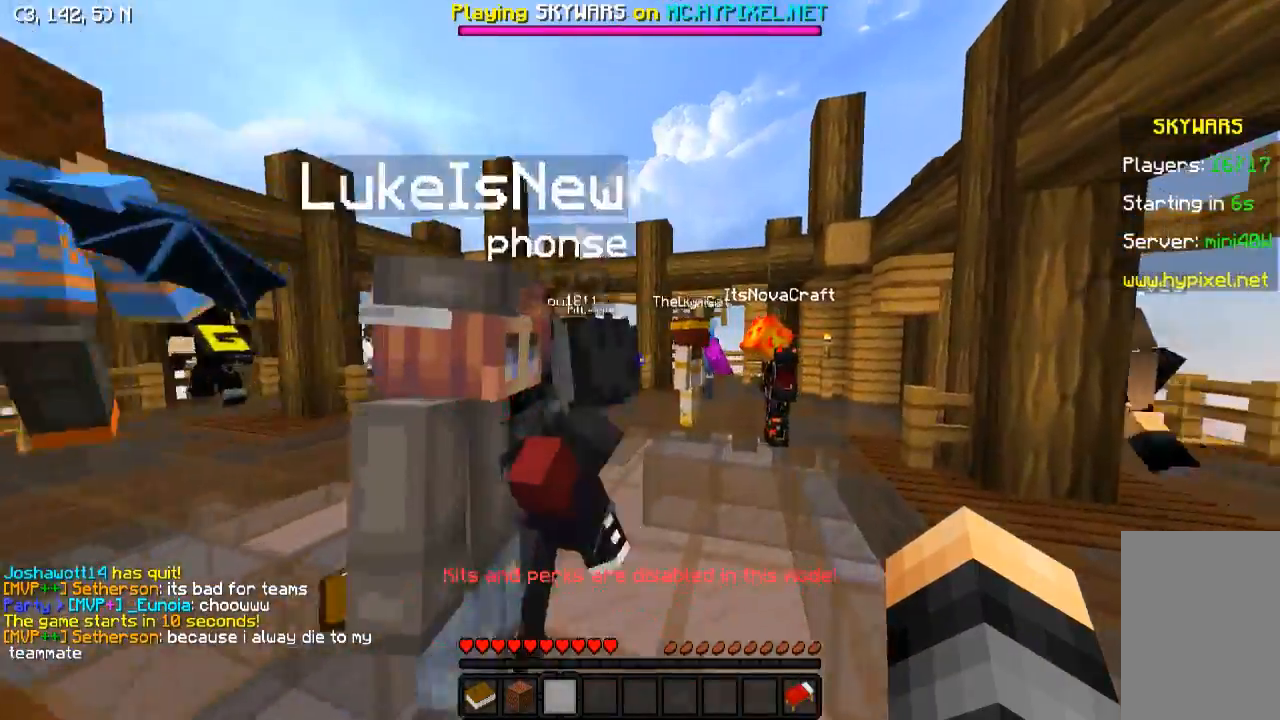
{"keys": ["d", "w"], "events": []}
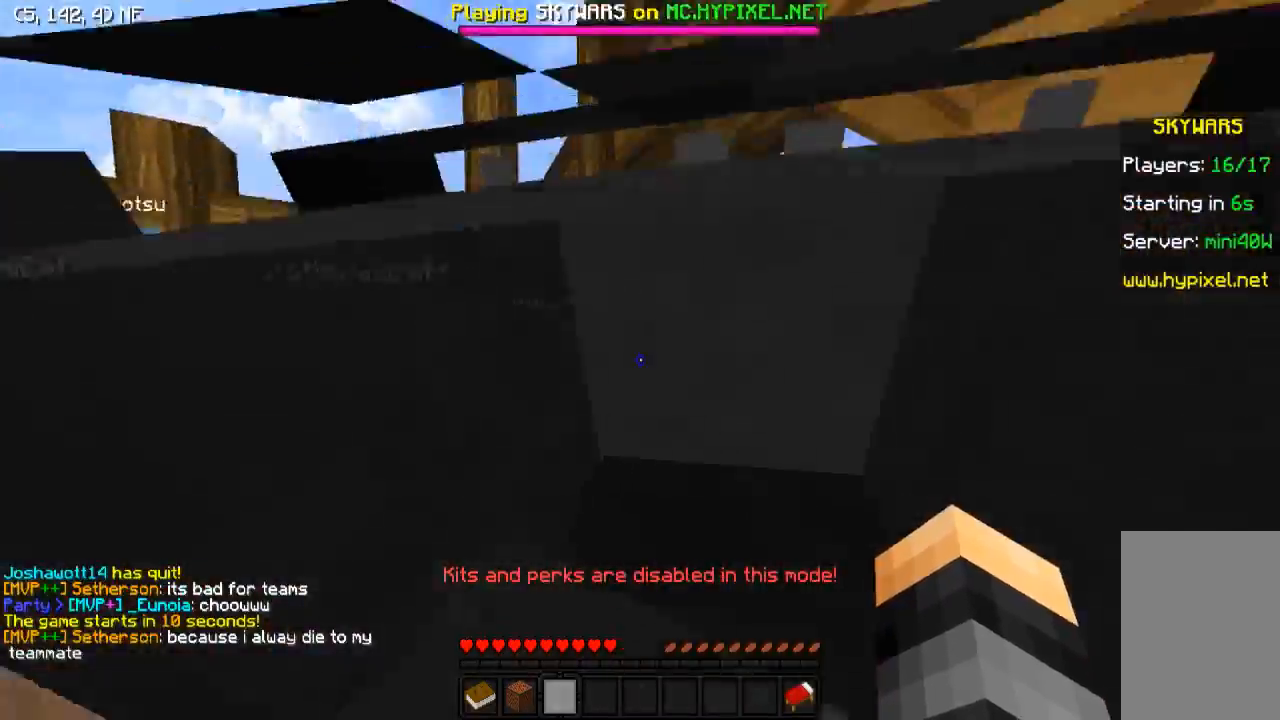
{"keys": ["d", "w"], "events": []}
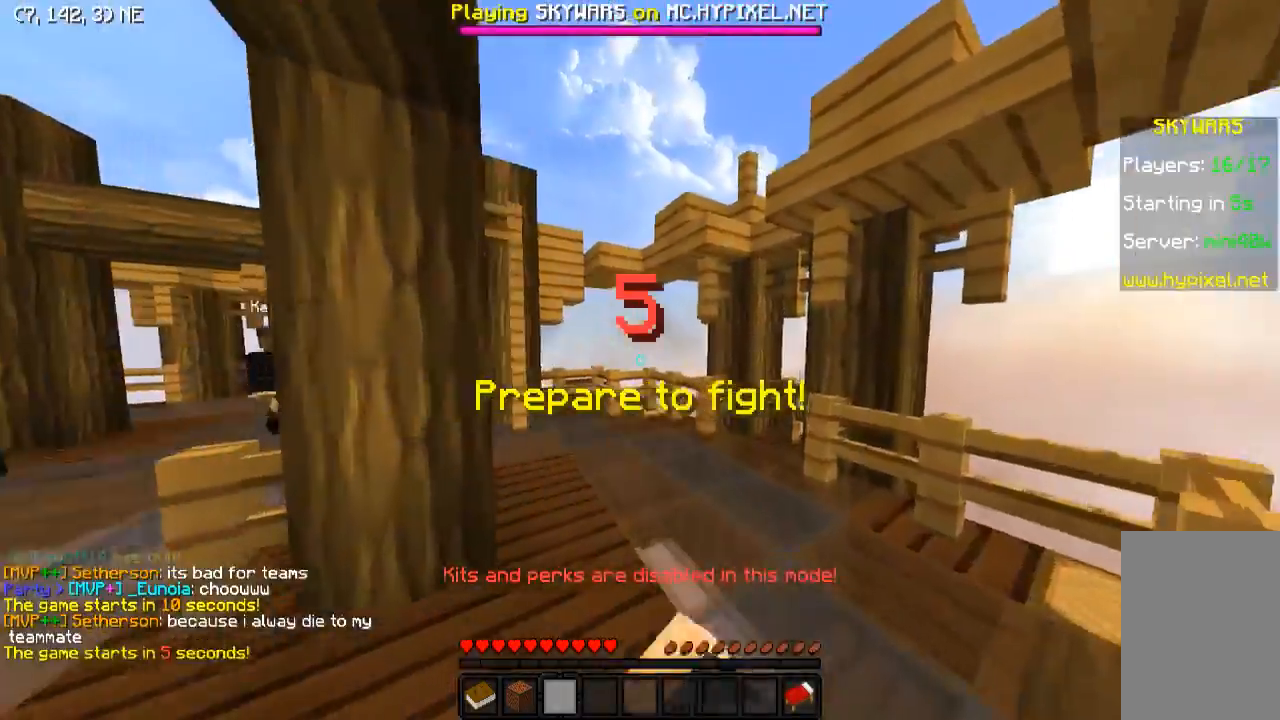
{"keys": ["d", "w"], "events": [[83, "d", "up"], [383, "d", "down"]]}
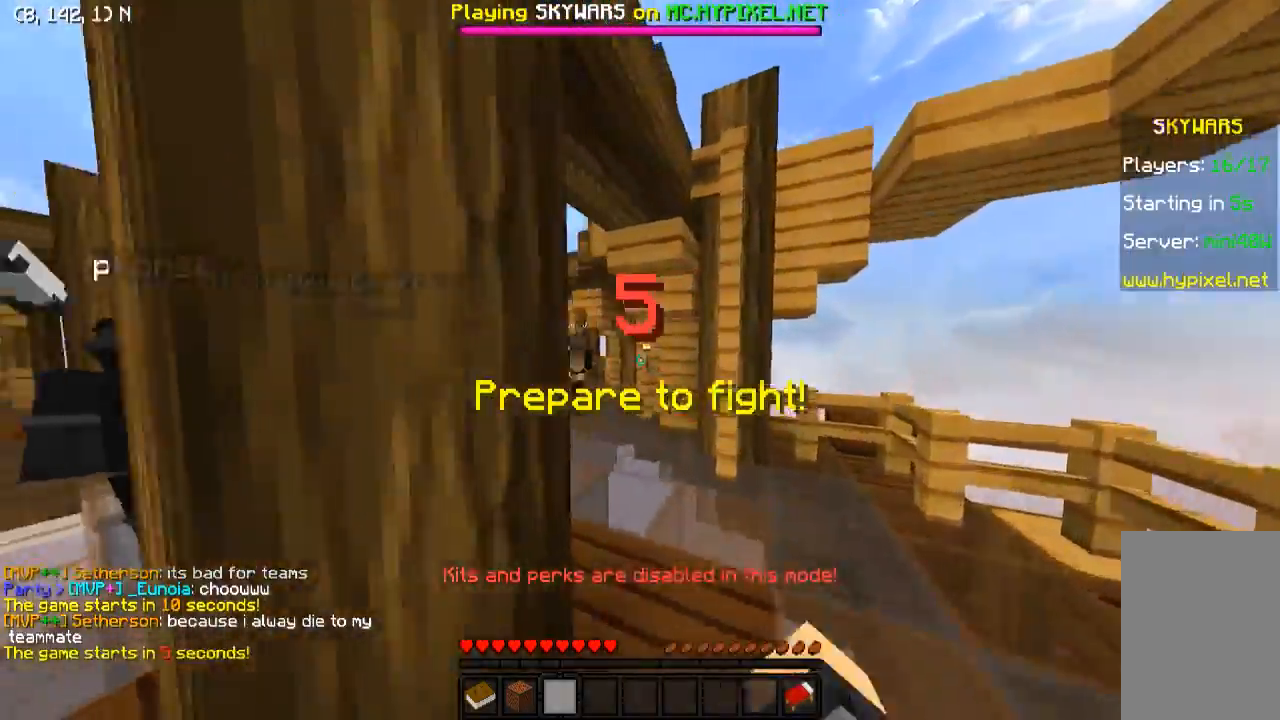
{"keys": ["w"], "events": [[183, "d", "up"]]}
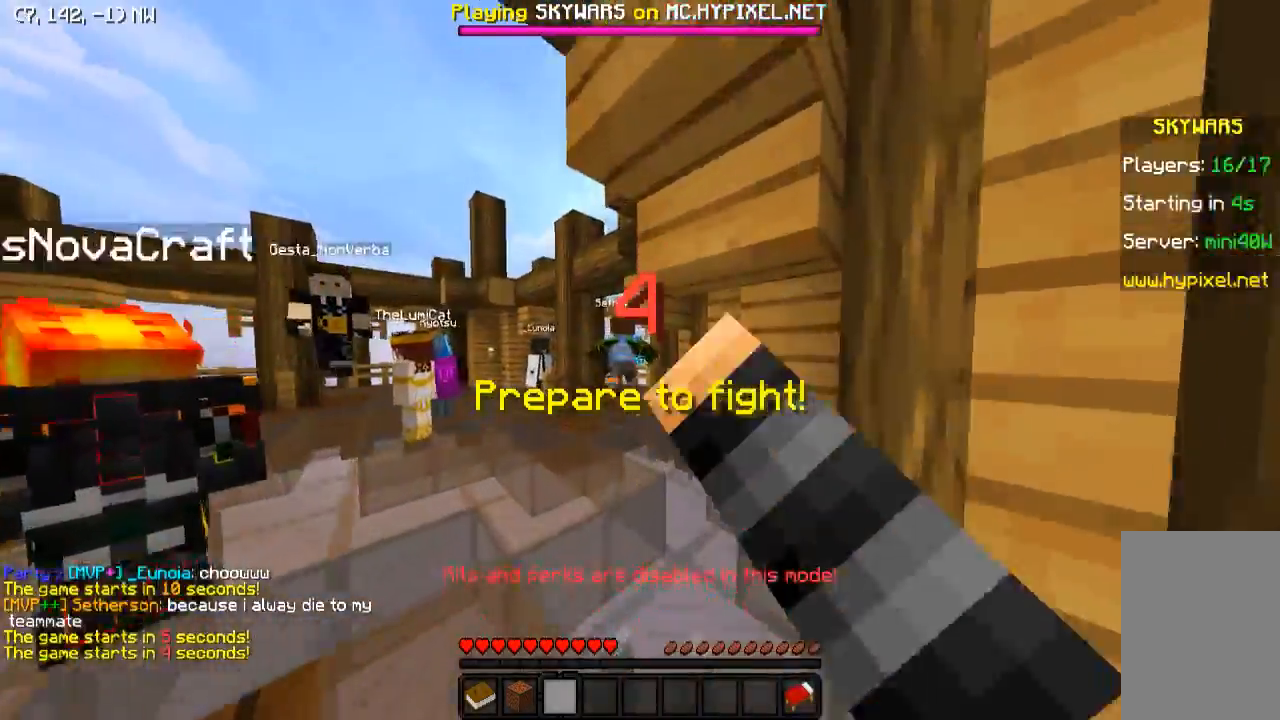
{"keys": ["a", "w"], "events": [[383, "a", "down"]]}
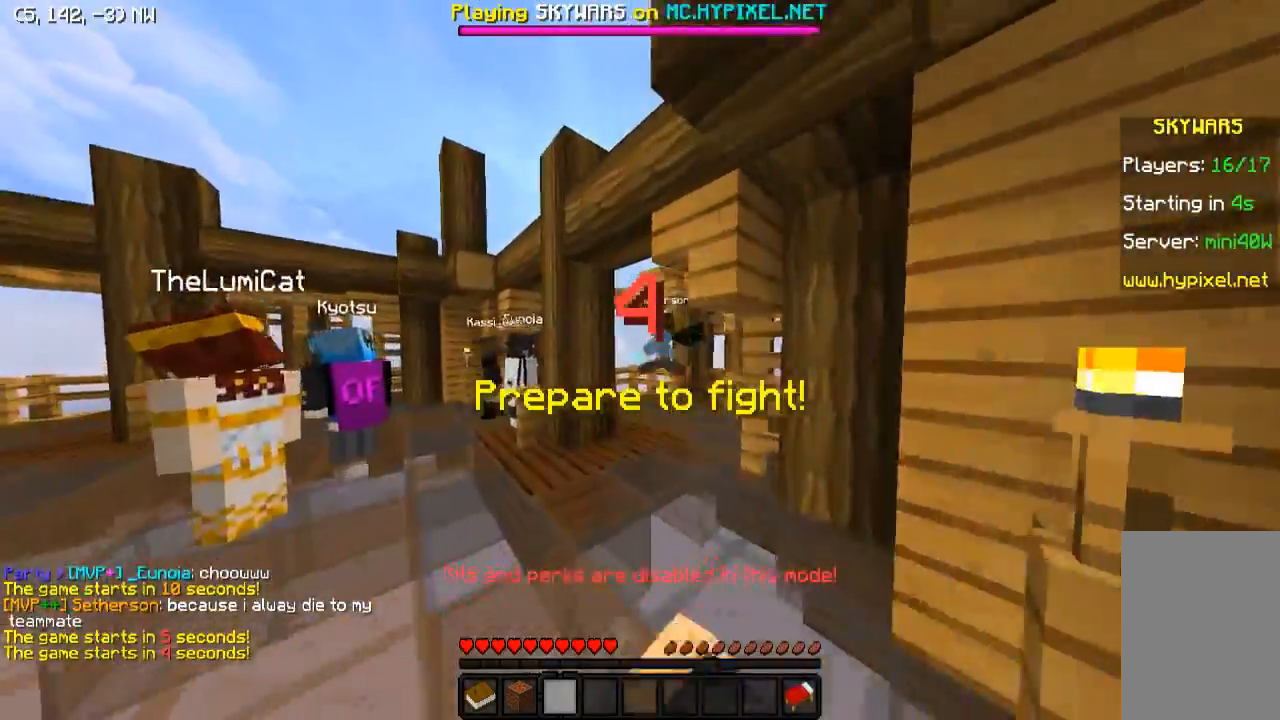
{"keys": ["d", "w"], "events": [[33, "a", "up"], [333, "d", "down"]]}
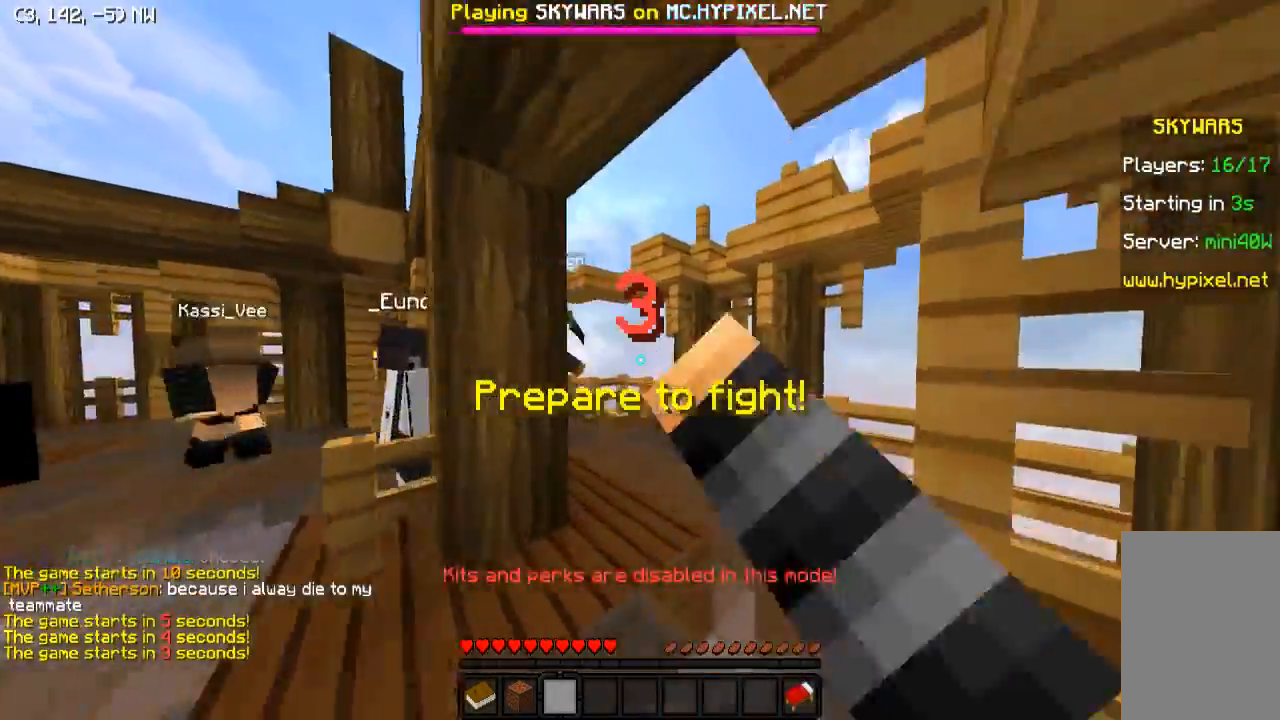
{"keys": ["d", "w"], "events": [[33, "d", "up"], [417, "d", "down"]]}
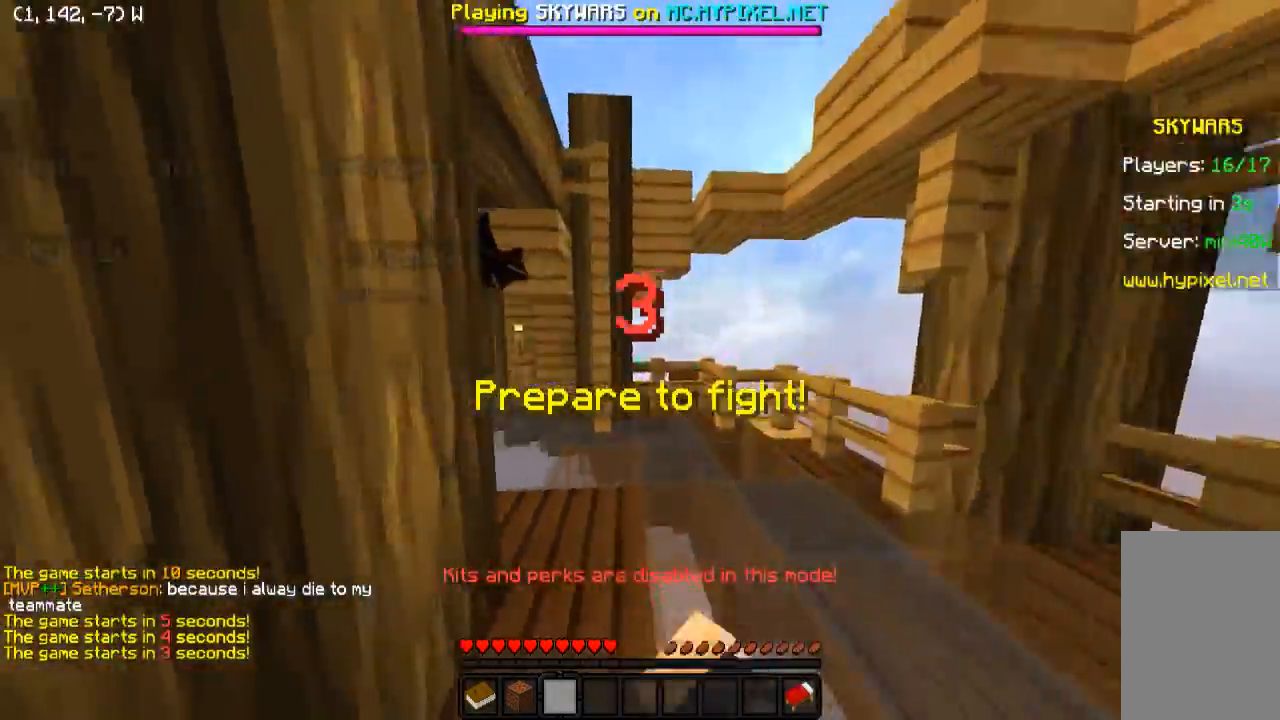
{"keys": ["w"], "events": [[383, "d", "up"]]}